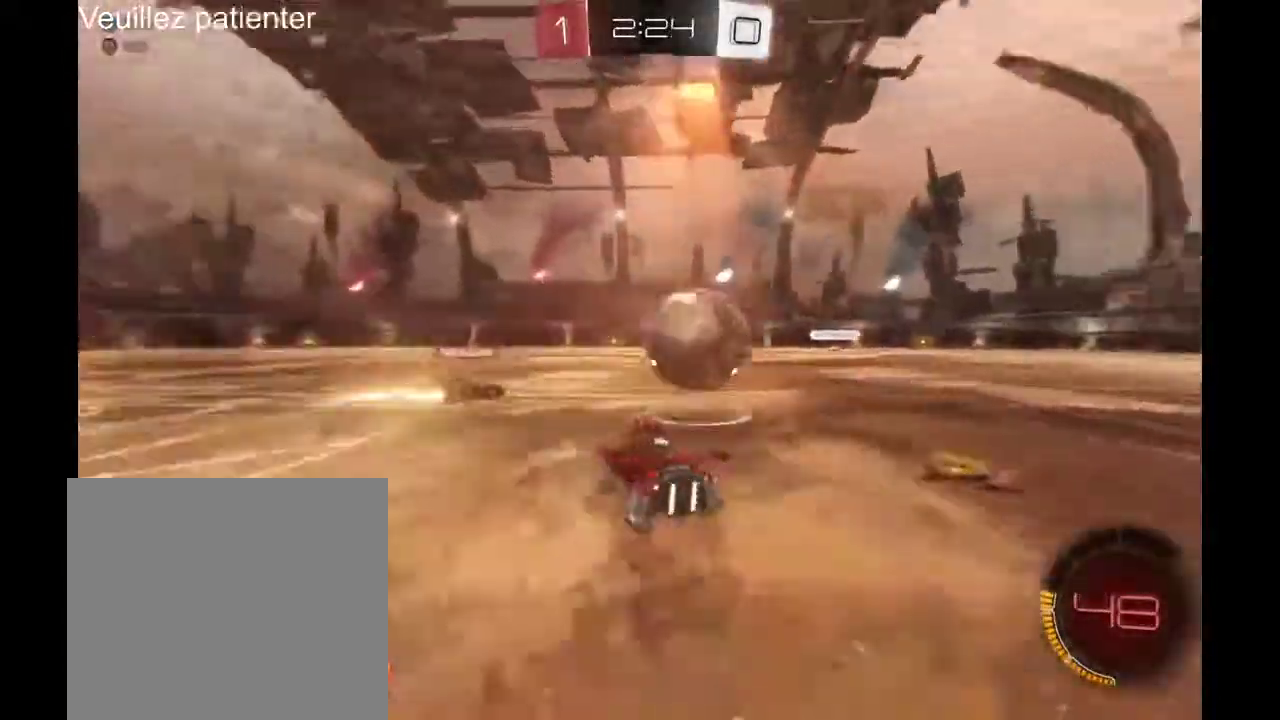
Gameplay with a controller (Xbox layout); each line is a JSON object with the inputs held at the frame after it. "events" lists button and stick changes between this image and that frame as [ms after this image, input, new state], when the widget could be followed in between. Not read: R2.
{"buttons": [], "left_stick": "center", "right_stick": "center", "events": [[67, "left_stick", "center"]]}
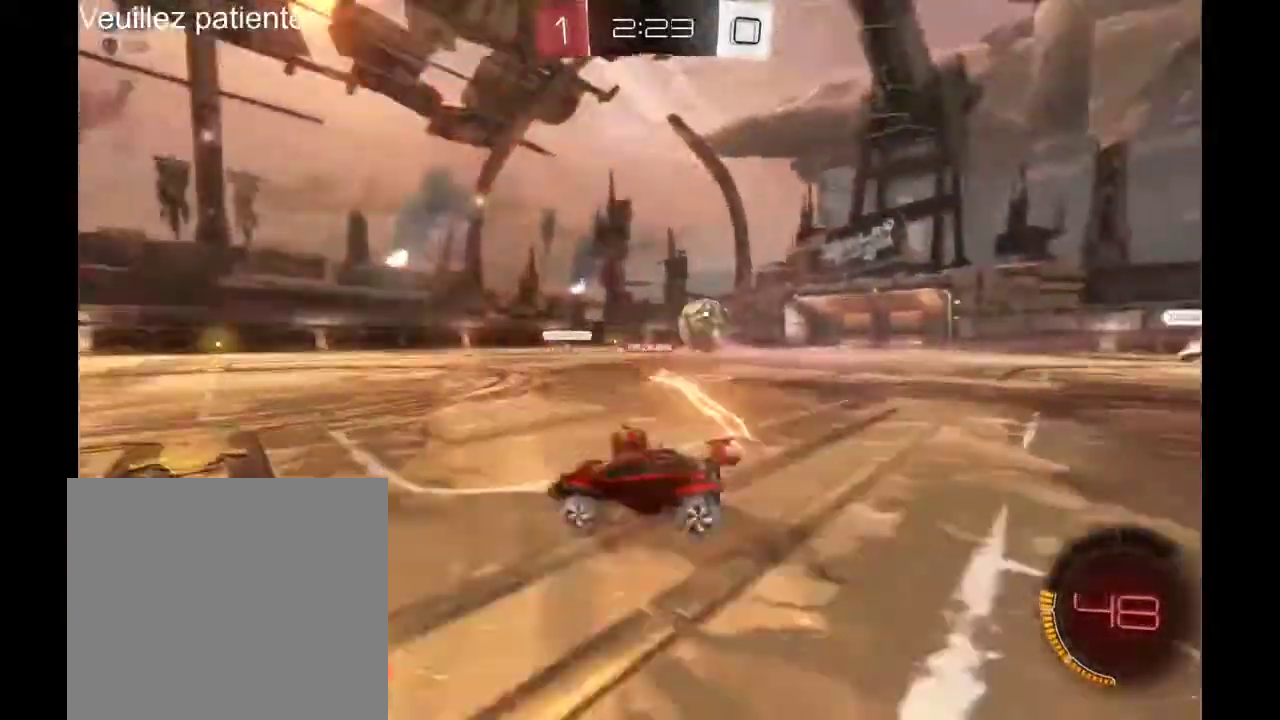
{"buttons": [], "left_stick": "center", "right_stick": "center", "events": []}
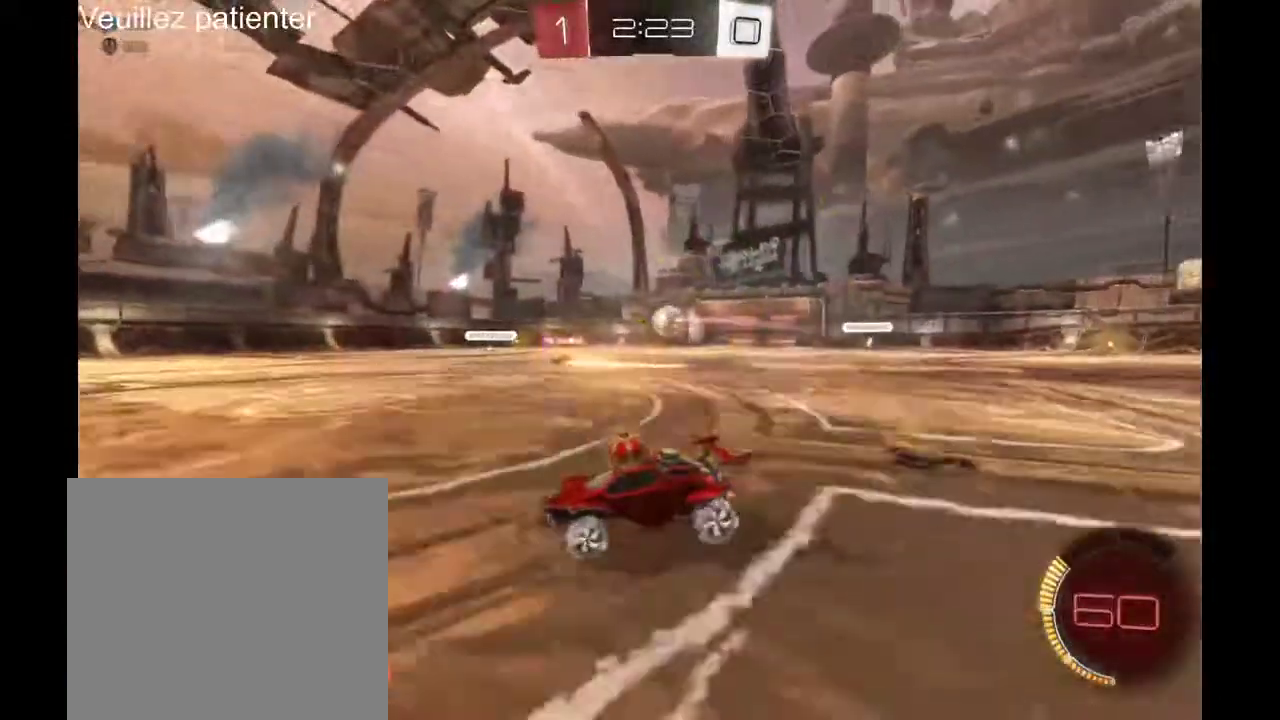
{"buttons": [], "left_stick": "right", "right_stick": "center", "events": [[267, "left_stick", "right"]]}
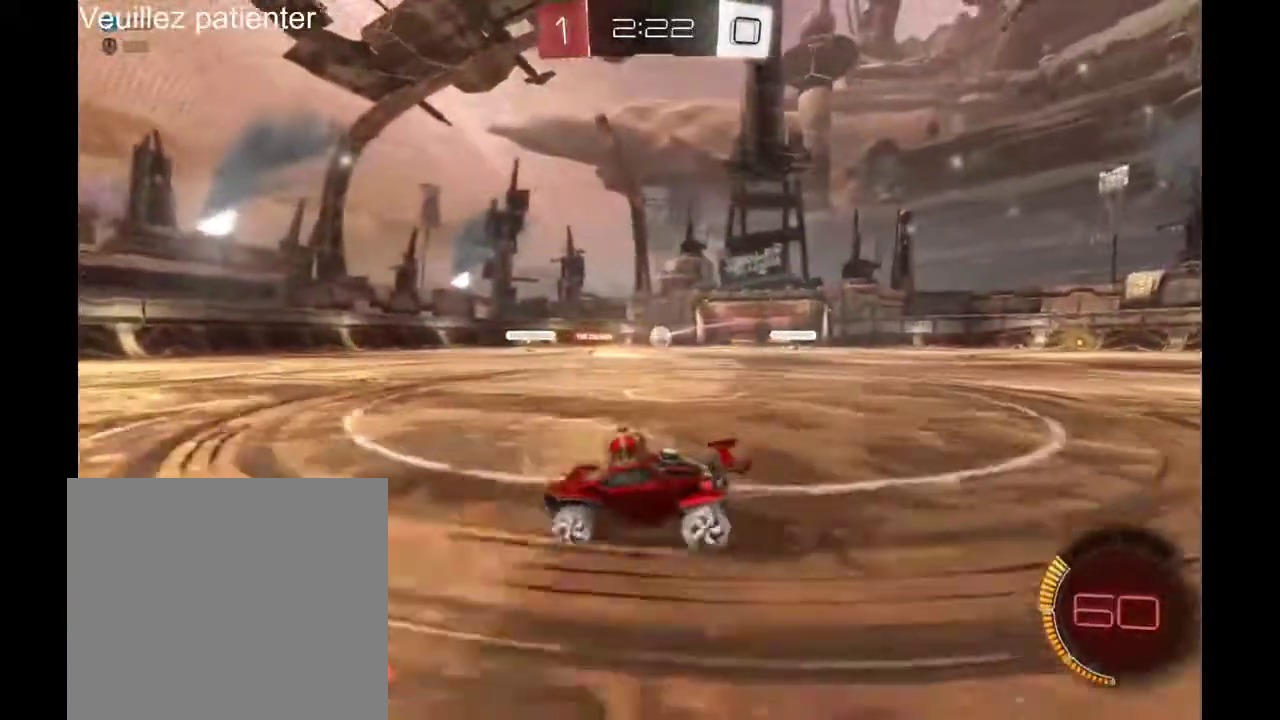
{"buttons": [], "left_stick": "center", "right_stick": "center", "events": [[133, "left_stick", "center"]]}
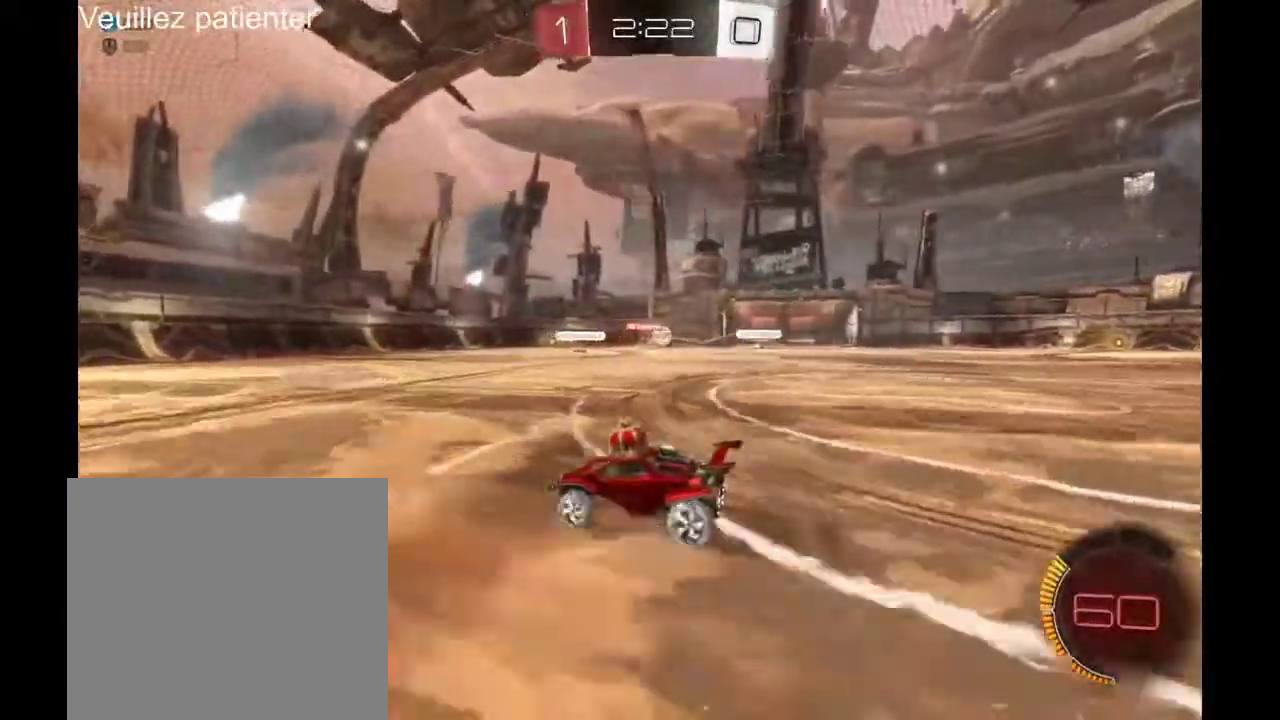
{"buttons": [], "left_stick": "right", "right_stick": "center", "events": [[67, "left_stick", "right"]]}
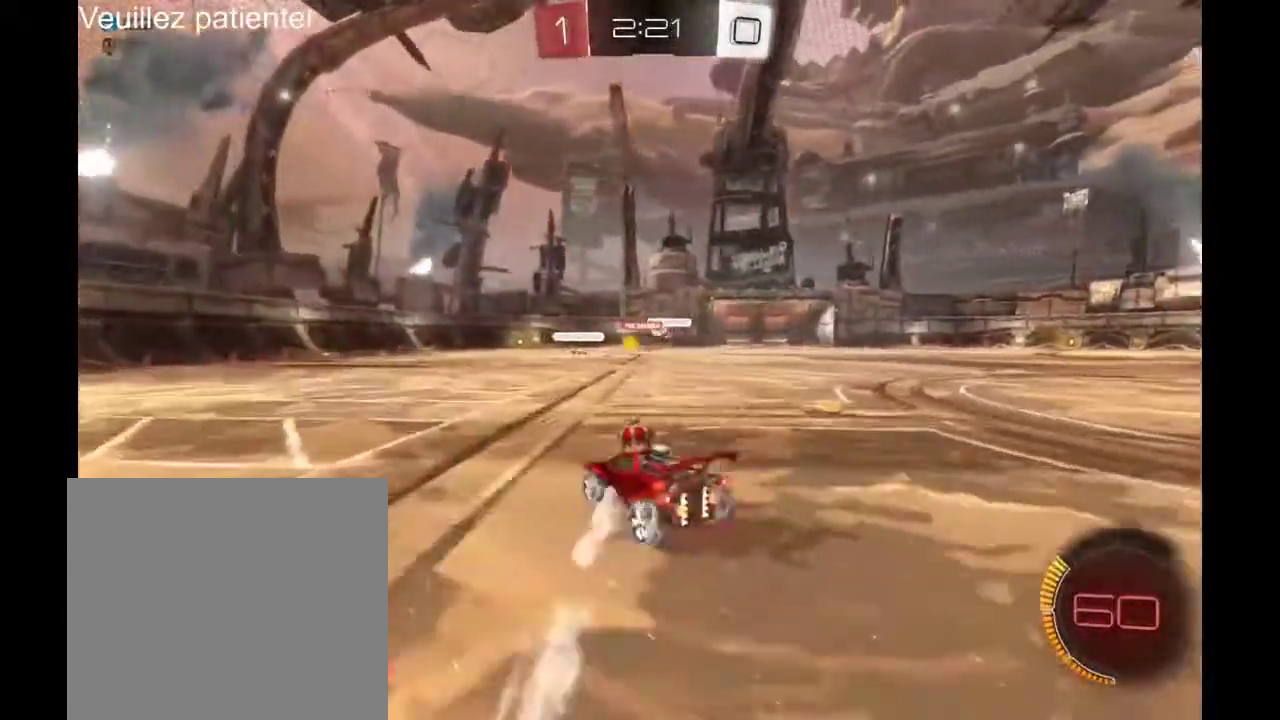
{"buttons": [], "left_stick": "left", "right_stick": "center", "events": [[233, "left_stick", "center"], [333, "left_stick", "left"]]}
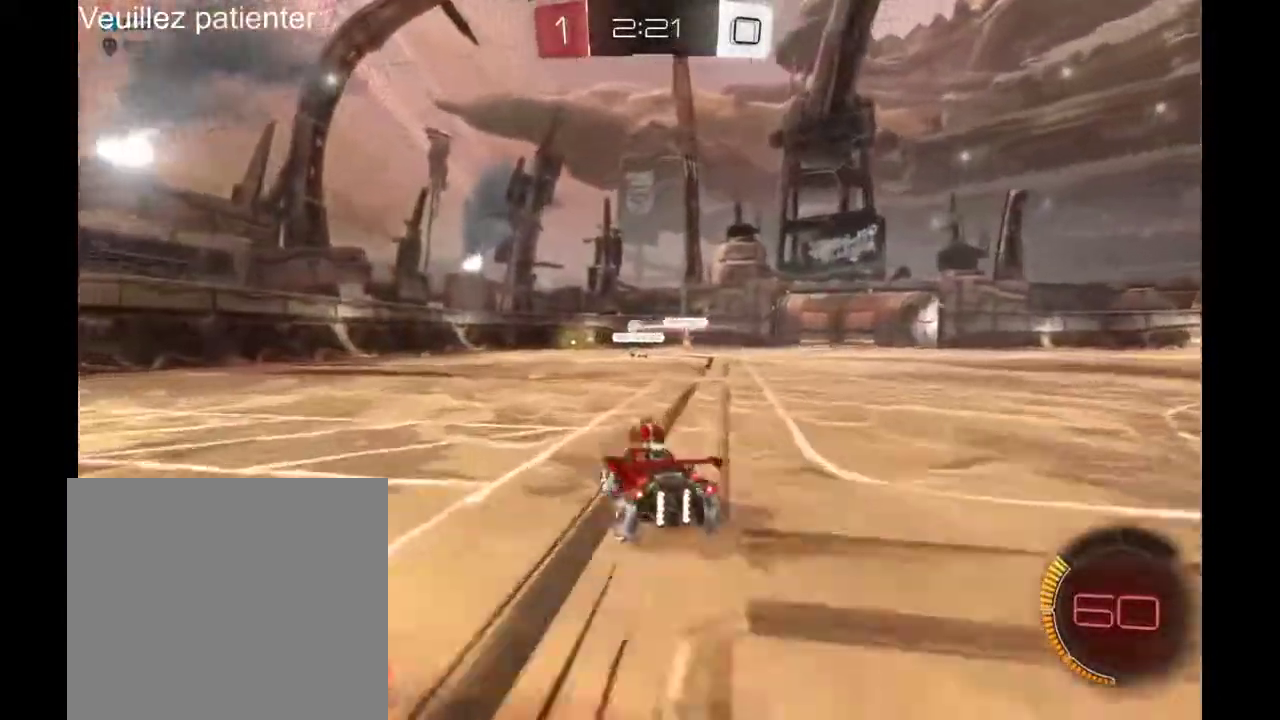
{"buttons": [], "left_stick": "center", "right_stick": "center", "events": [[233, "left_stick", "center"]]}
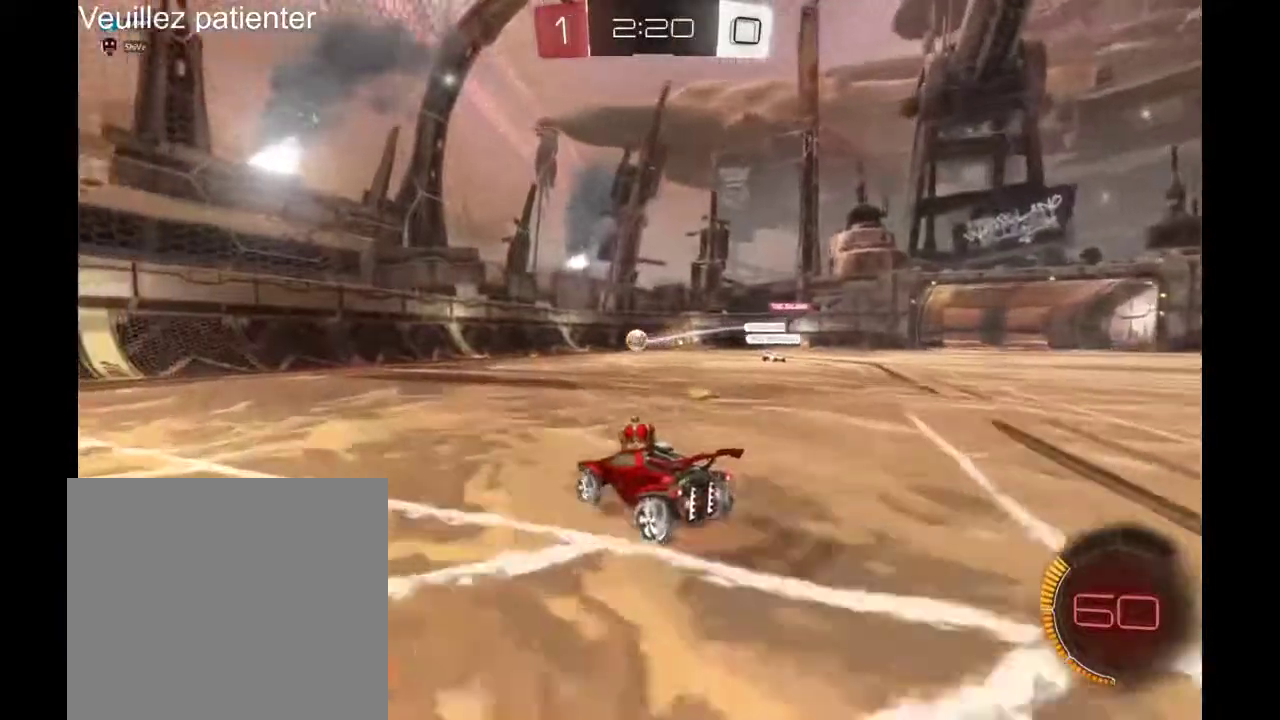
{"buttons": [], "left_stick": "center", "right_stick": "center", "events": [[233, "left_stick", "left"], [367, "left_stick", "center"]]}
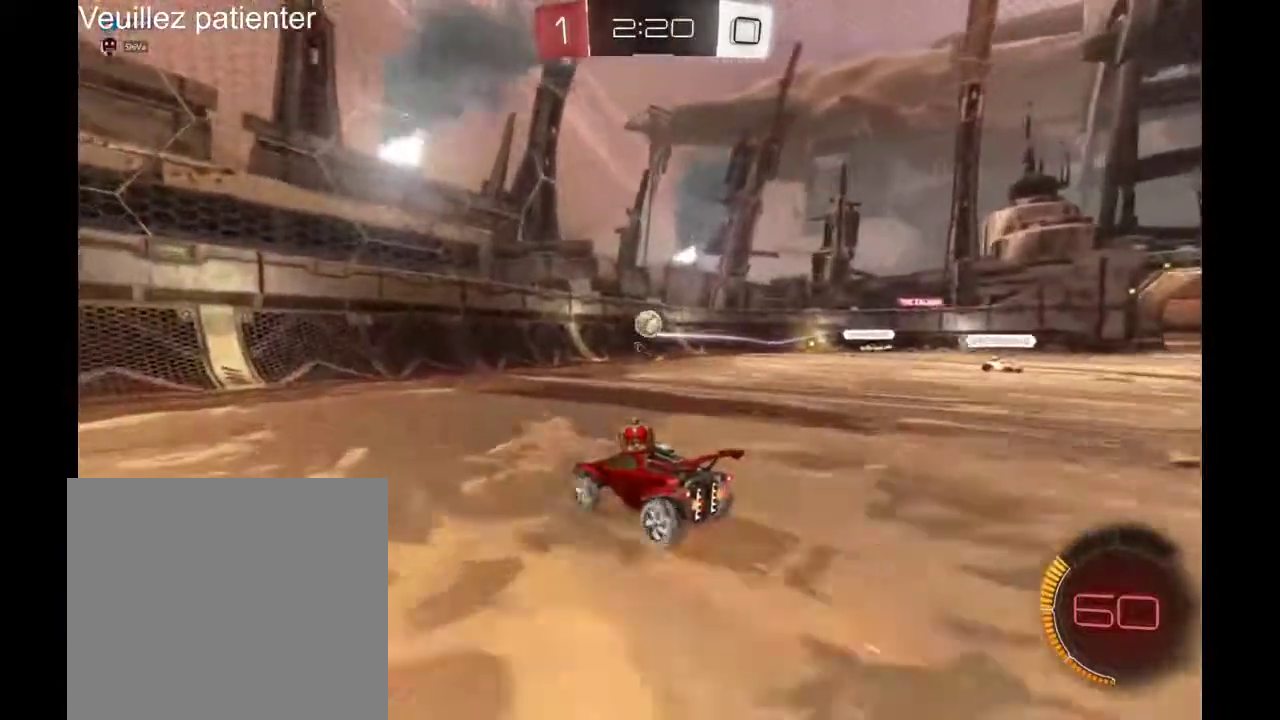
{"buttons": [], "left_stick": "center", "right_stick": "center", "events": [[233, "left_stick", "right"], [300, "left_stick", "center"]]}
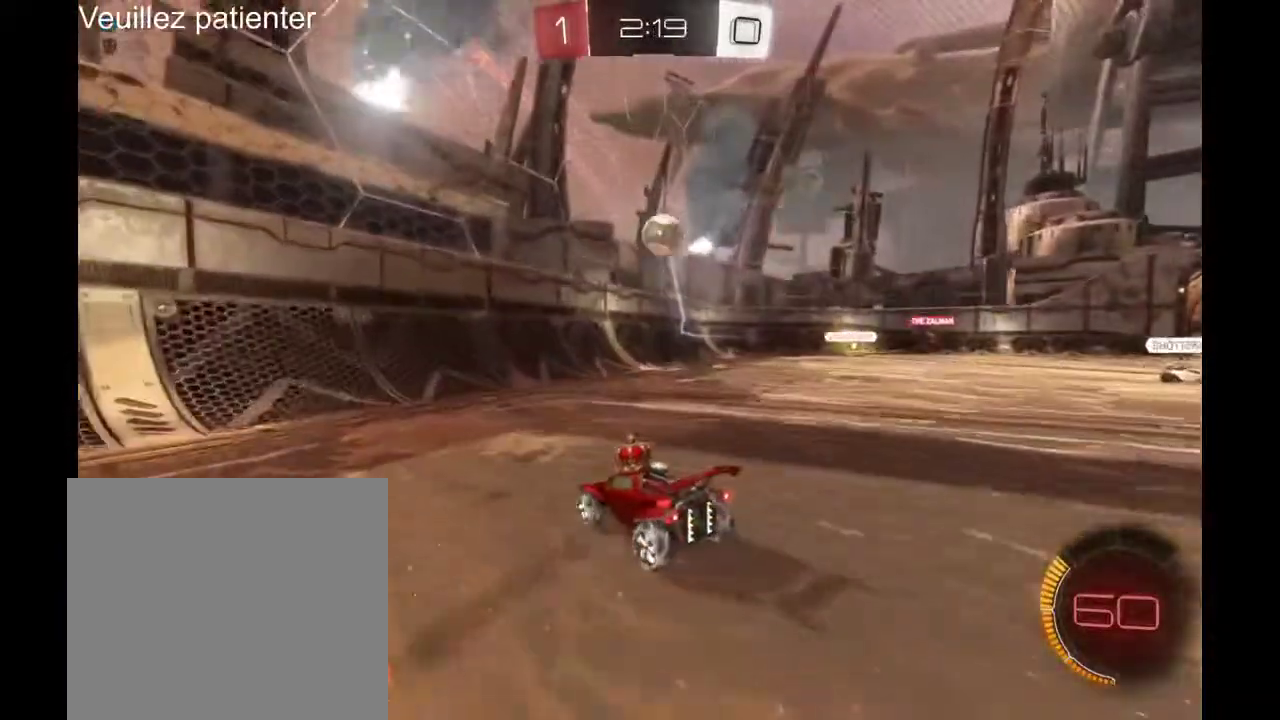
{"buttons": [], "left_stick": "center", "right_stick": "center", "events": [[167, "left_stick", "down"], [467, "left_stick", "center"]]}
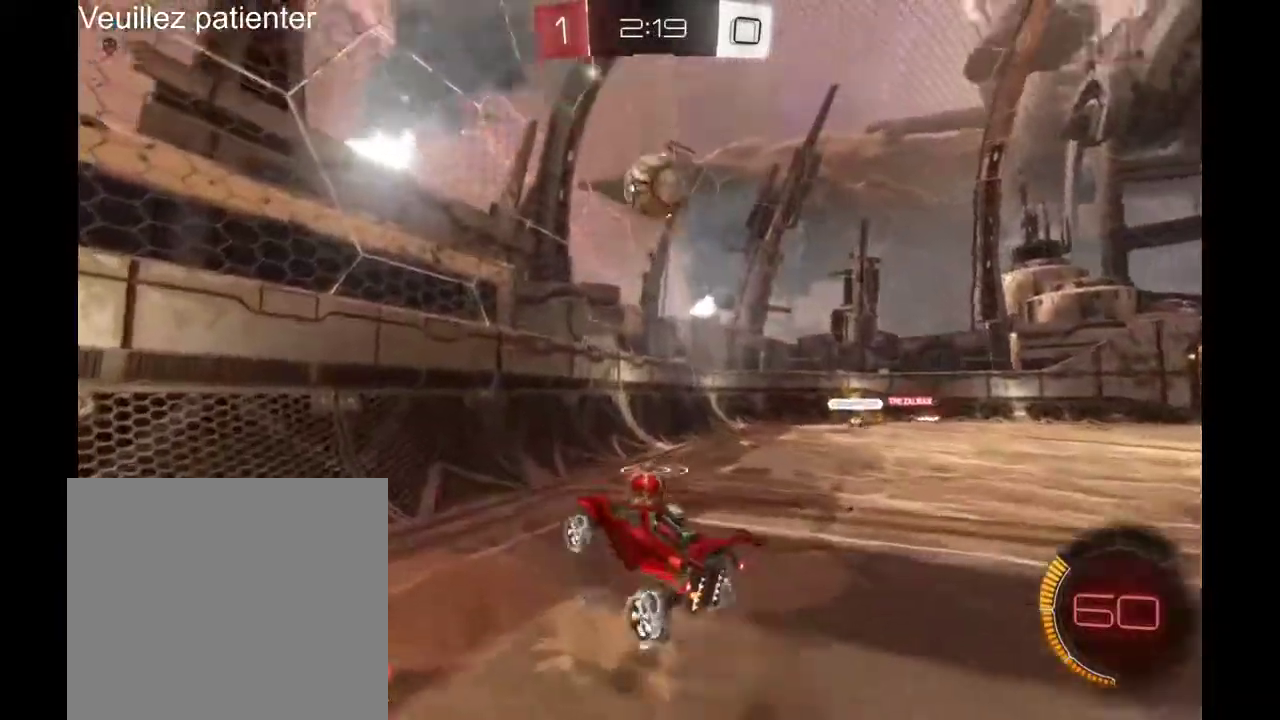
{"buttons": [], "left_stick": "down", "right_stick": "center", "events": [[200, "left_stick", "down"], [333, "A", "down"], [433, "A", "up"]]}
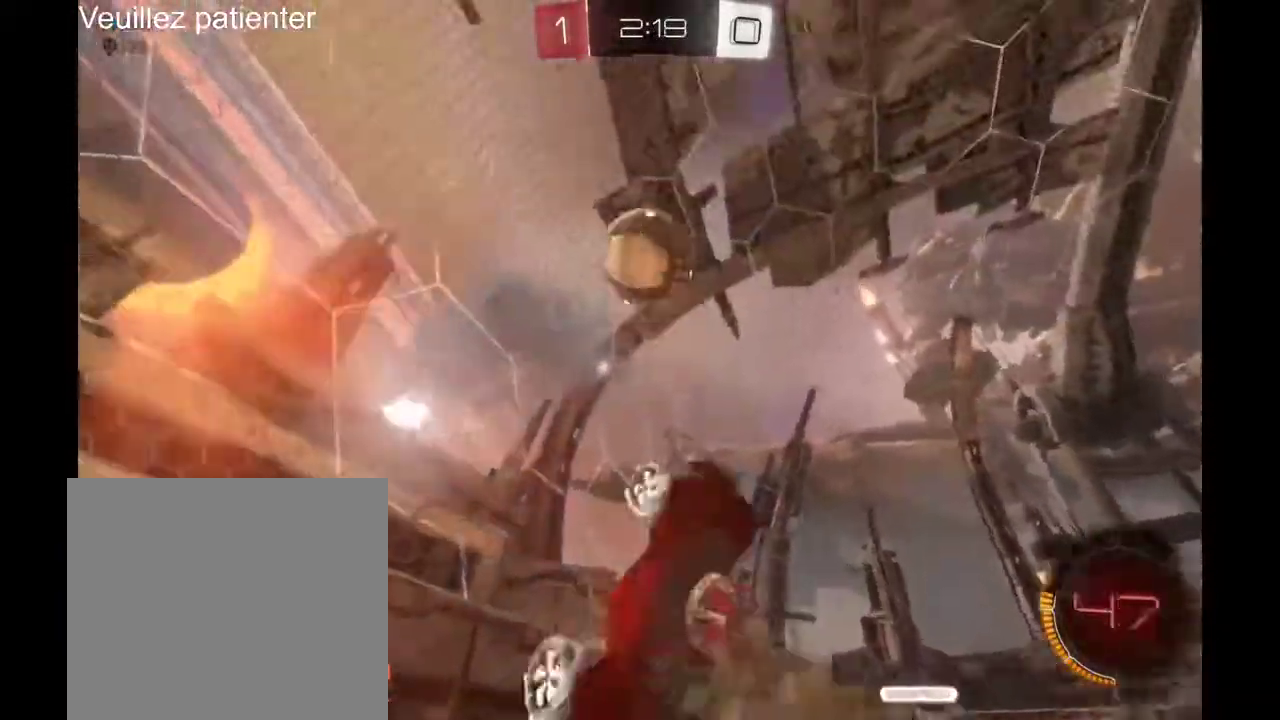
{"buttons": [], "left_stick": "center", "right_stick": "center", "events": [[367, "left_stick", "center"]]}
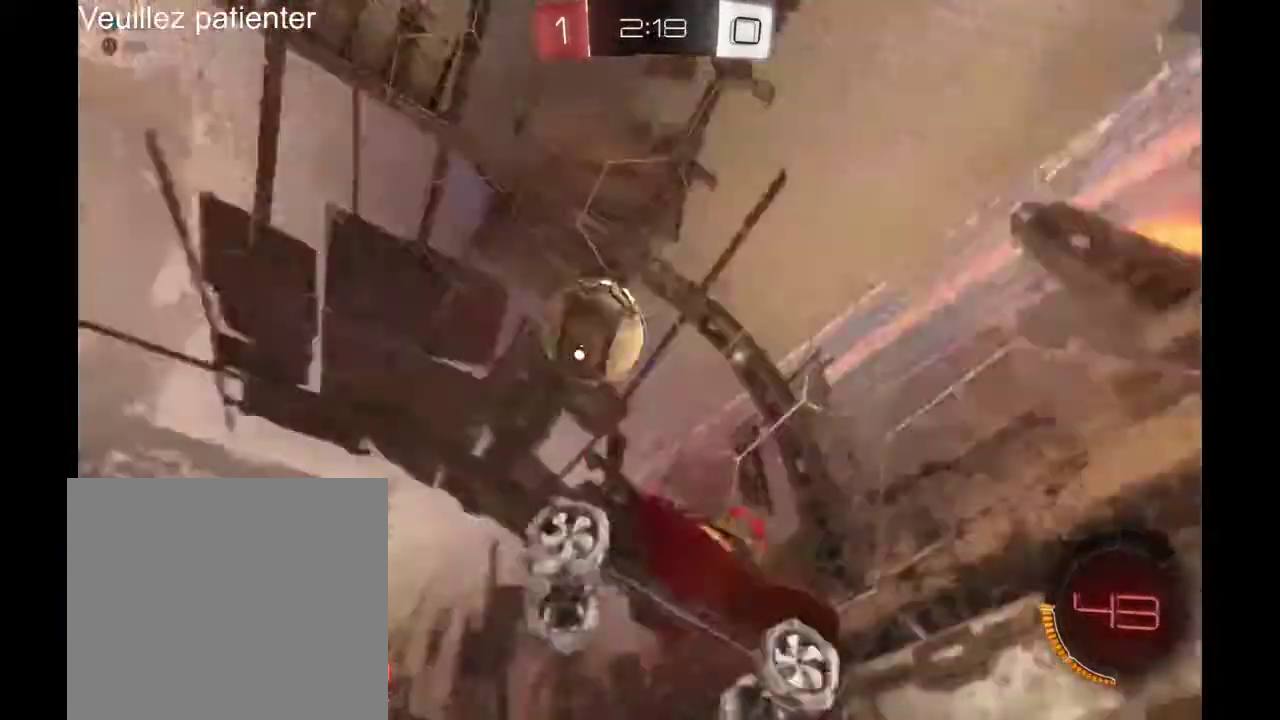
{"buttons": [], "left_stick": "left", "right_stick": "center", "events": [[433, "left_stick", "left"]]}
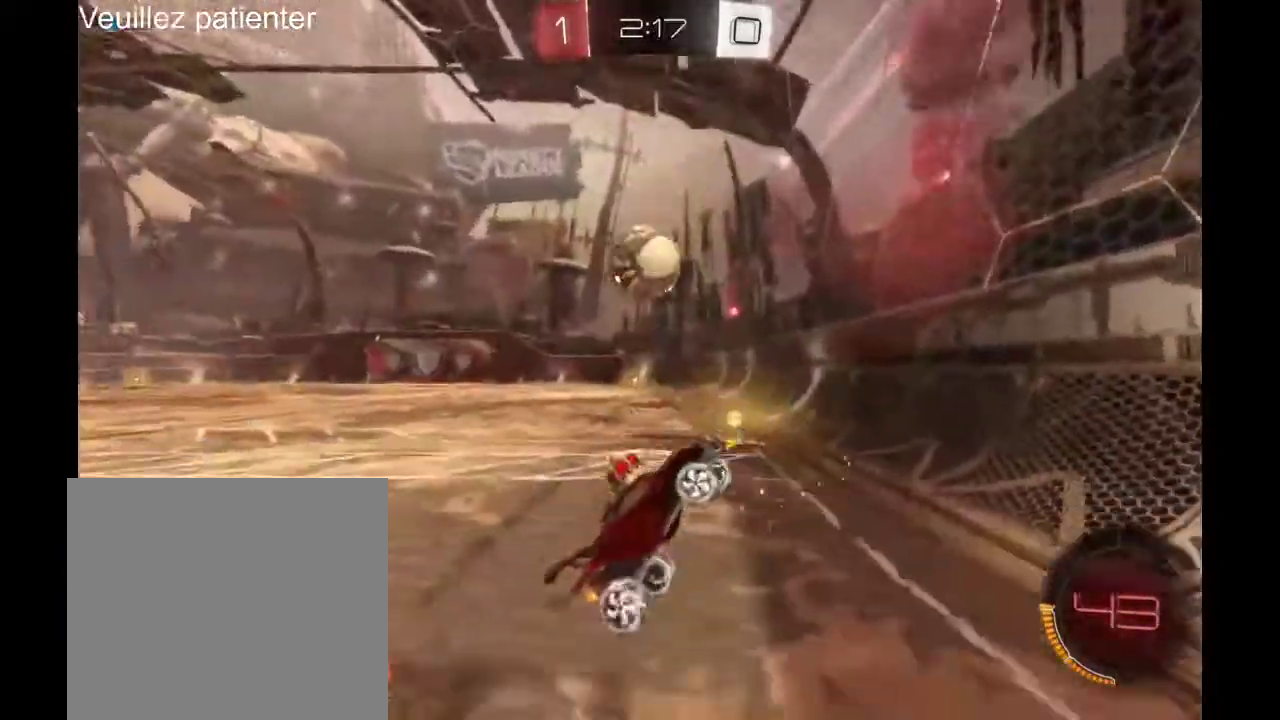
{"buttons": [], "left_stick": "left", "right_stick": "center", "events": [[333, "left_stick", "center"], [433, "left_stick", "left"]]}
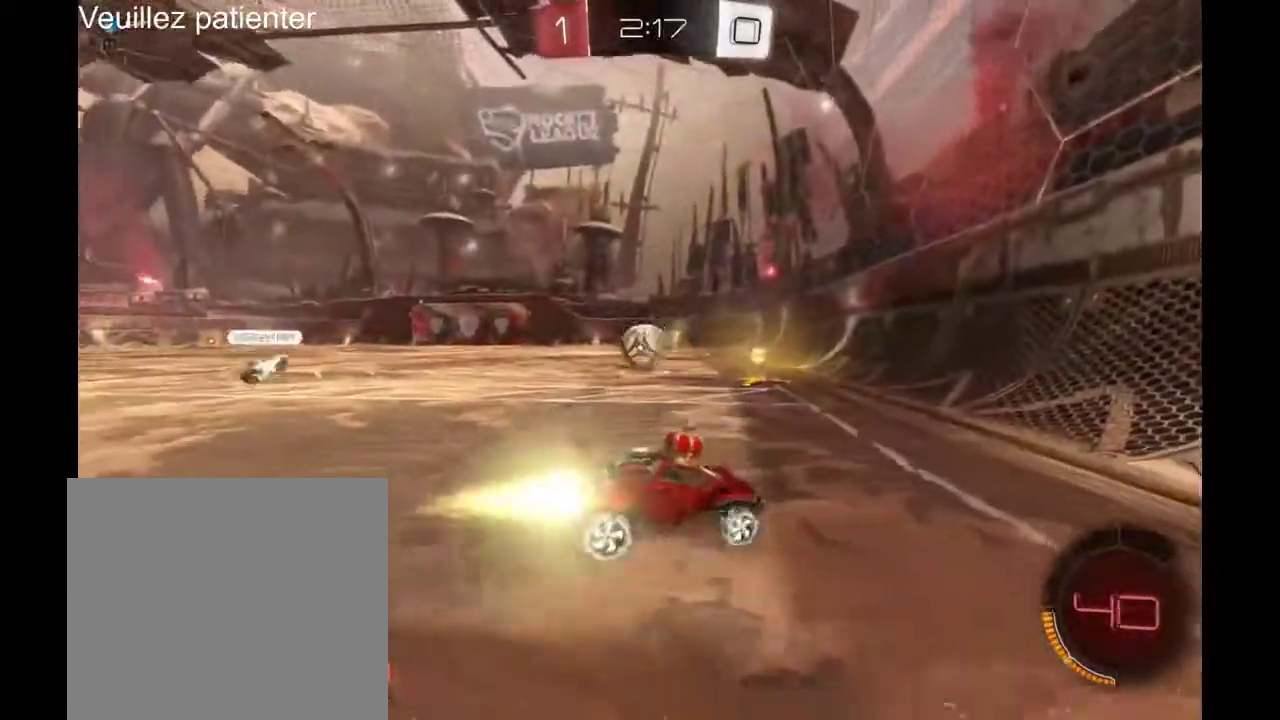
{"buttons": [], "left_stick": "center", "right_stick": "center", "events": [[433, "left_stick", "center"]]}
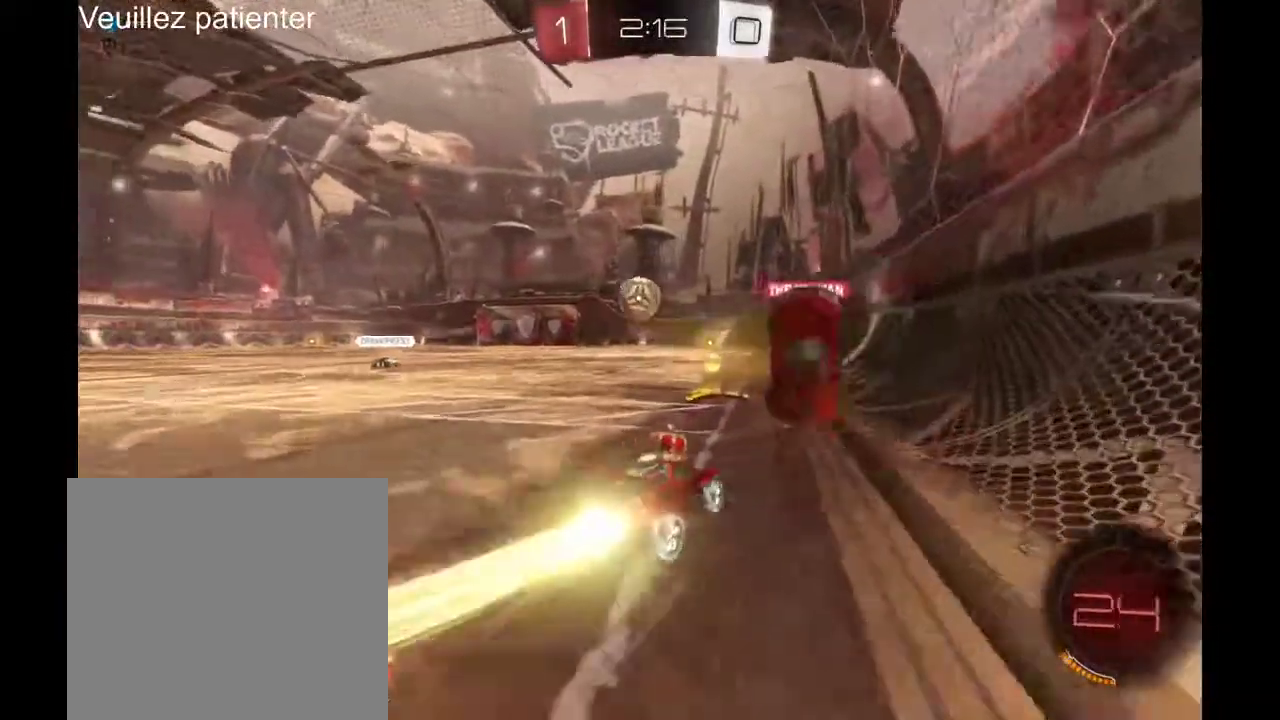
{"buttons": [], "left_stick": "left", "right_stick": "center", "events": [[200, "left_stick", "left"]]}
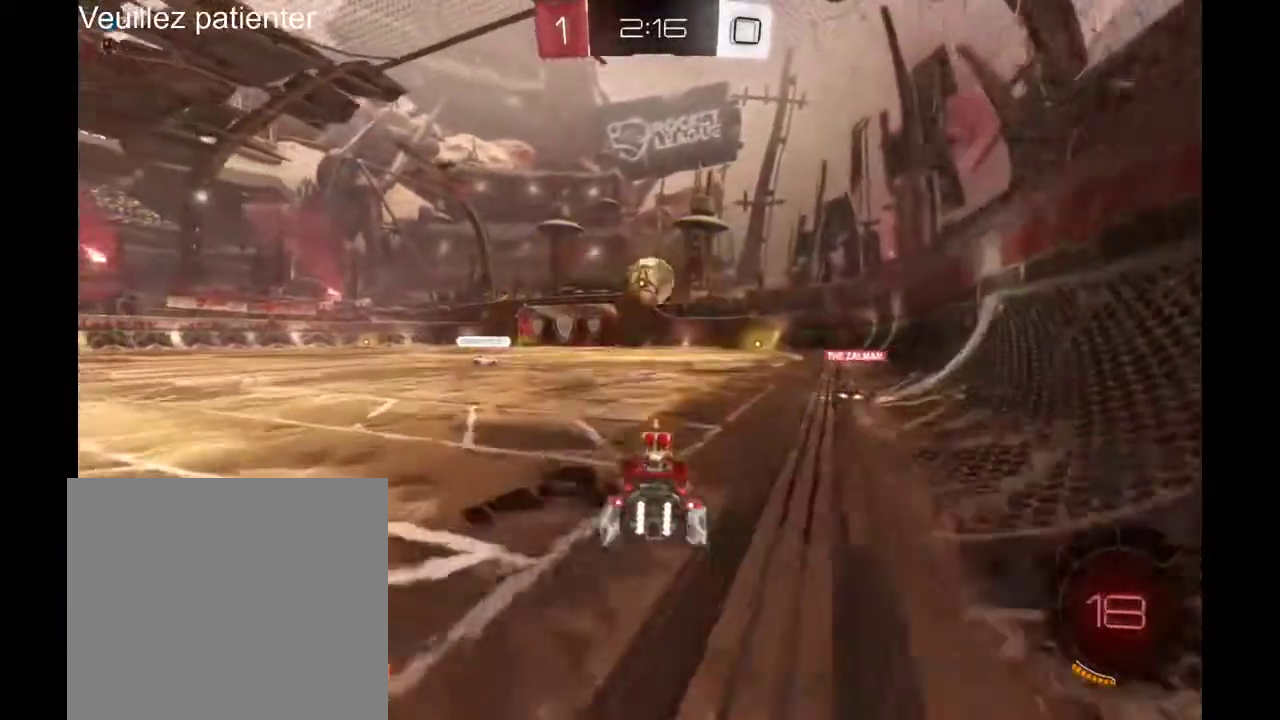
{"buttons": ["A"], "left_stick": "up-left", "right_stick": "center", "events": [[267, "left_stick", "up-left"], [300, "A", "down"], [367, "A", "up"], [467, "A", "down"]]}
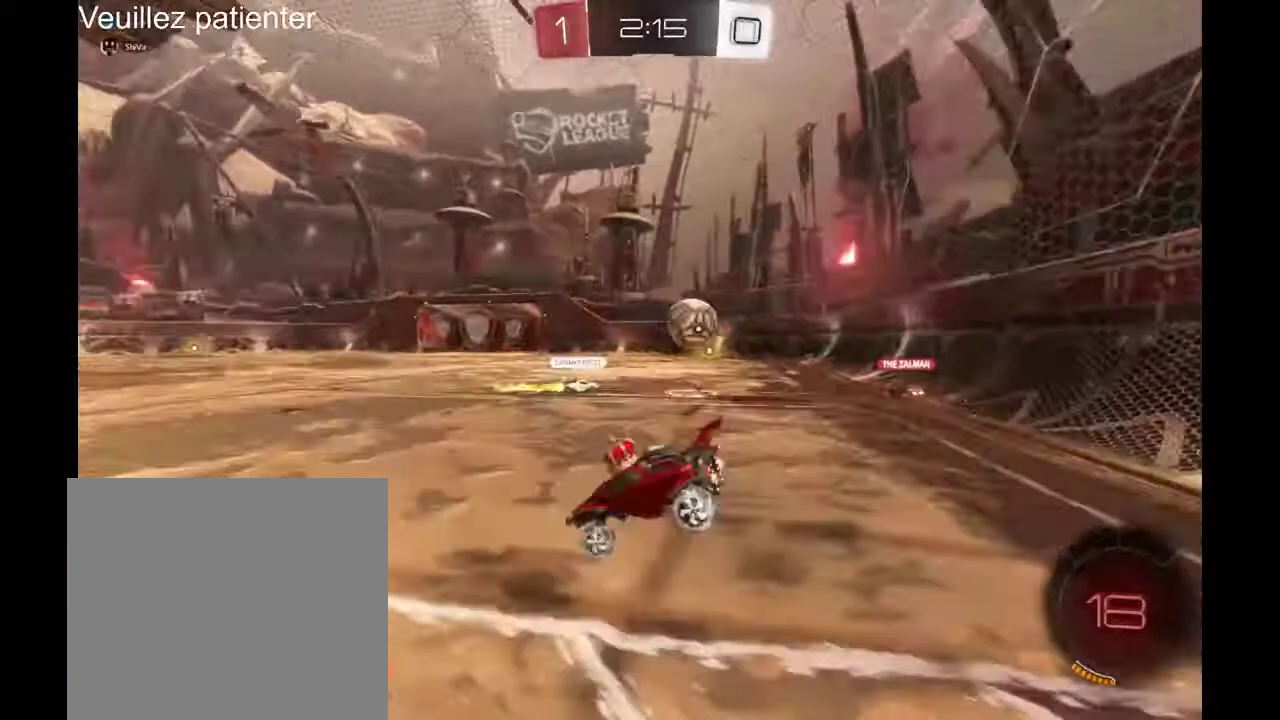
{"buttons": [], "left_stick": "center", "right_stick": "center", "events": [[67, "A", "up"], [133, "left_stick", "center"]]}
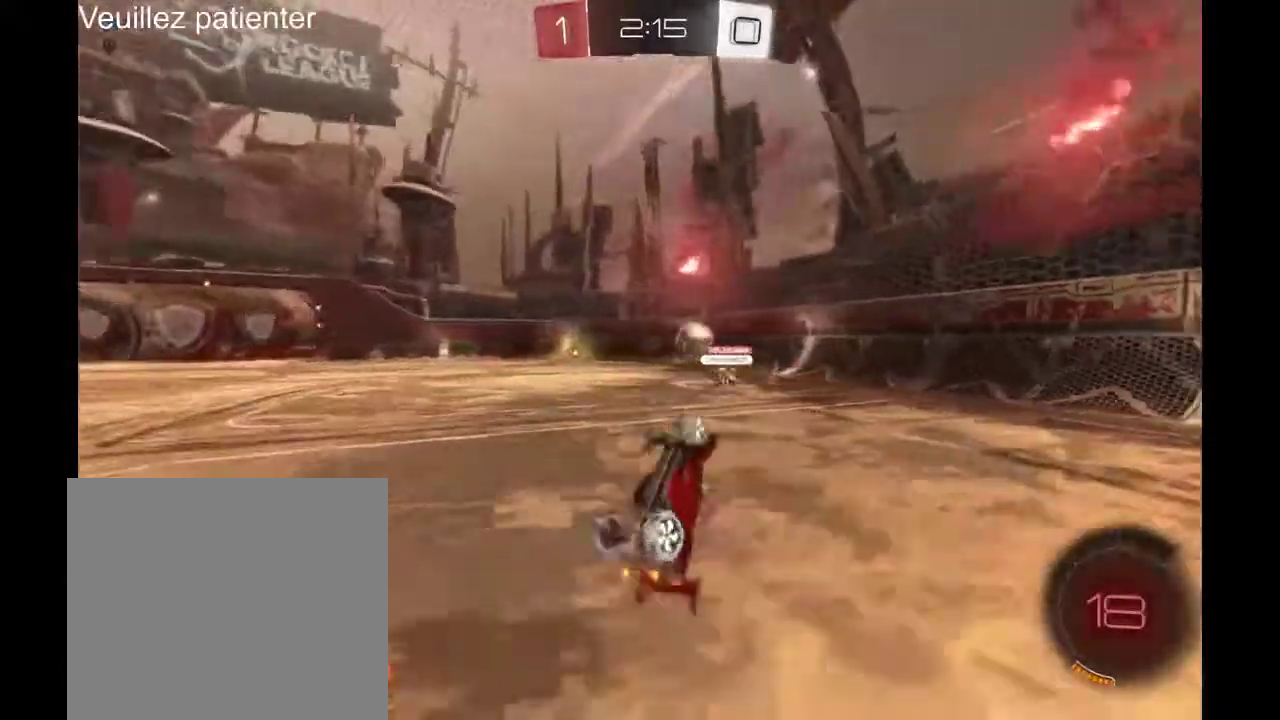
{"buttons": [], "left_stick": "center", "right_stick": "center", "events": []}
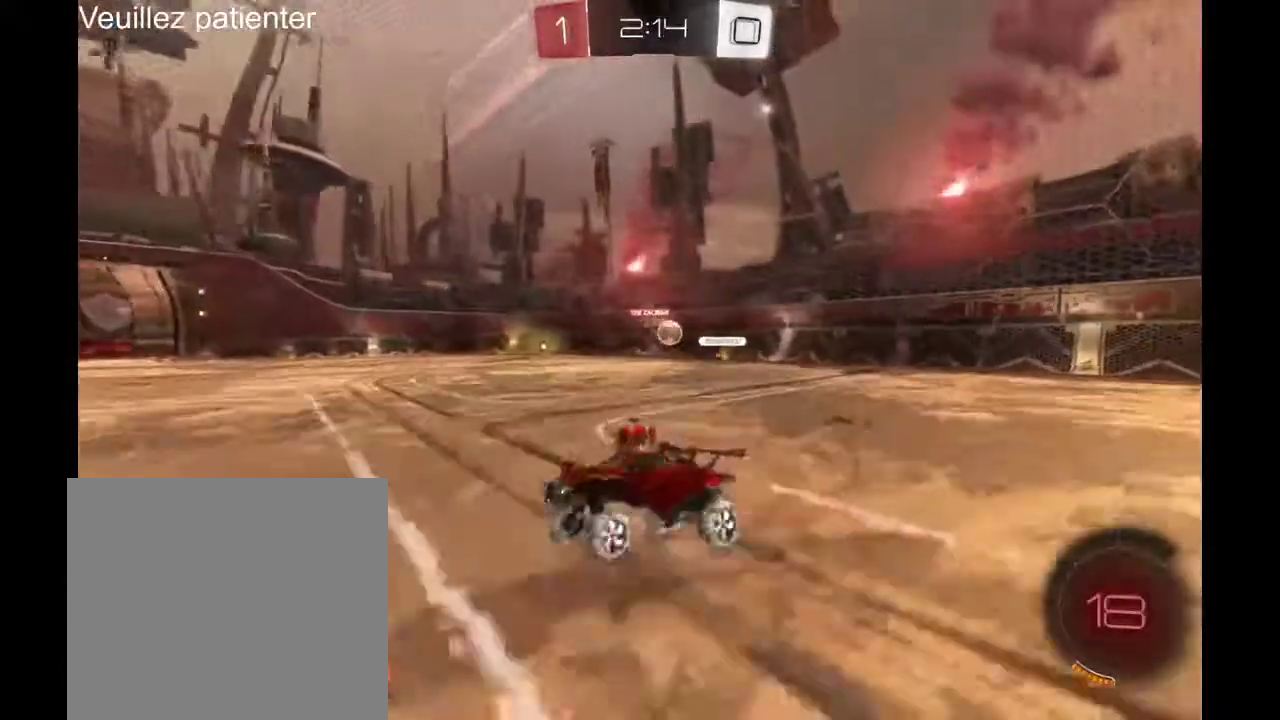
{"buttons": [], "left_stick": "center", "right_stick": "center", "events": [[200, "Y", "down"], [300, "Y", "up"]]}
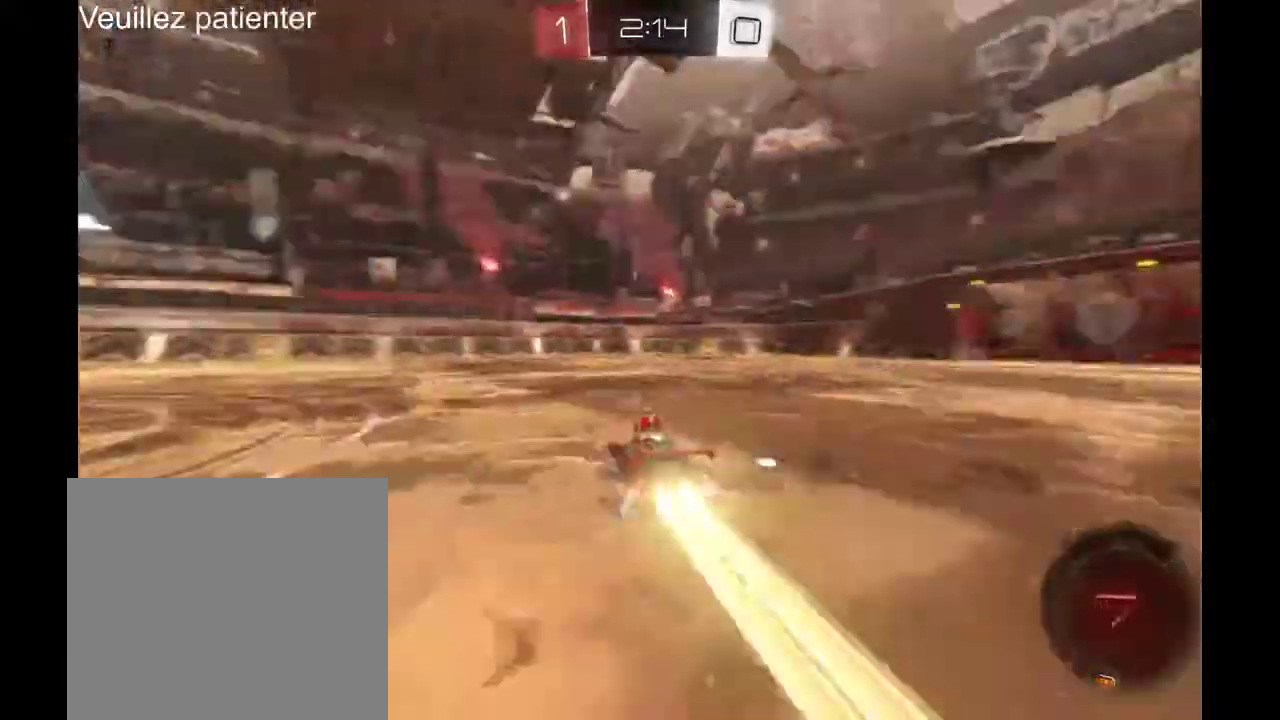
{"buttons": [], "left_stick": "center", "right_stick": "center", "events": [[133, "left_stick", "right"], [300, "left_stick", "center"]]}
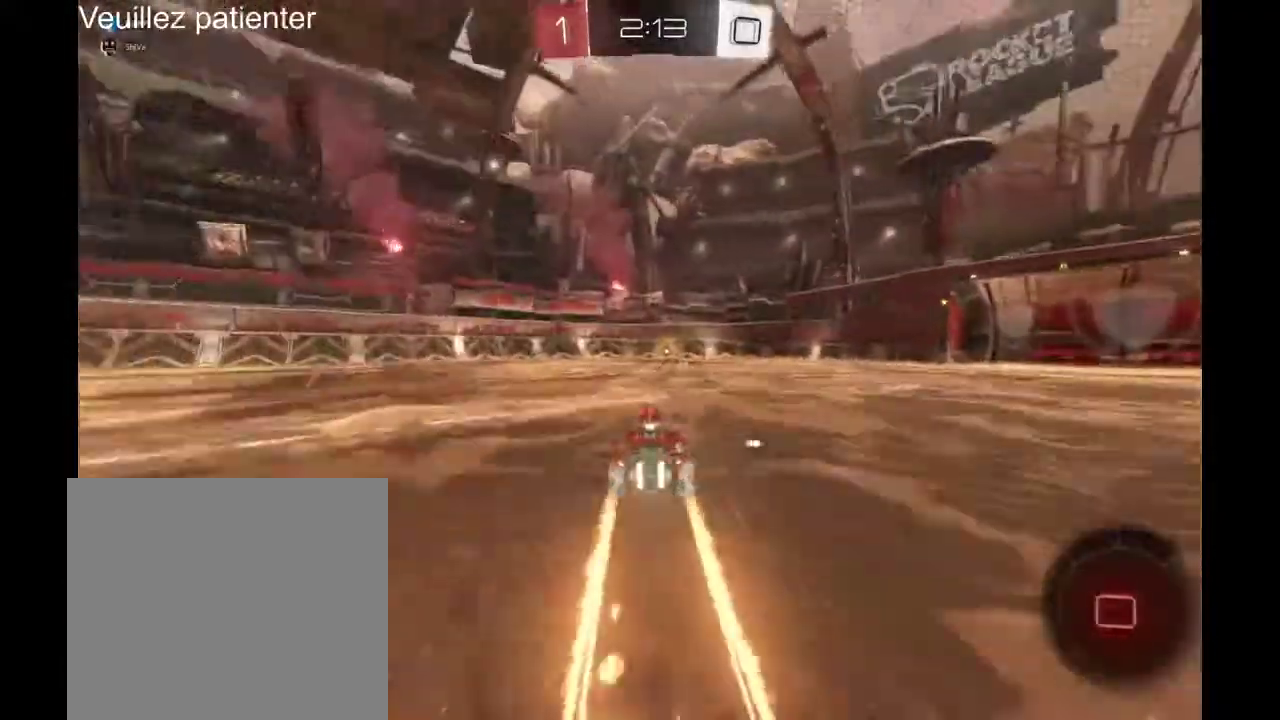
{"buttons": [], "left_stick": "center", "right_stick": "center", "events": []}
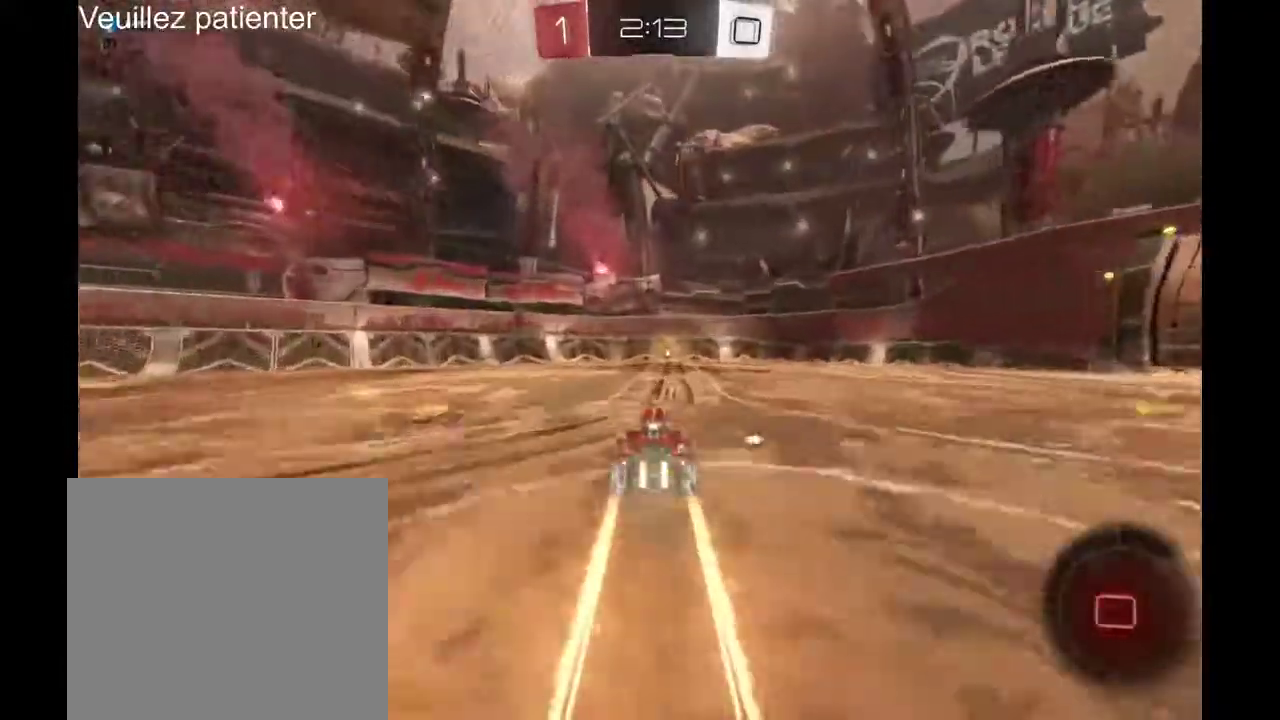
{"buttons": [], "left_stick": "center", "right_stick": "center", "events": []}
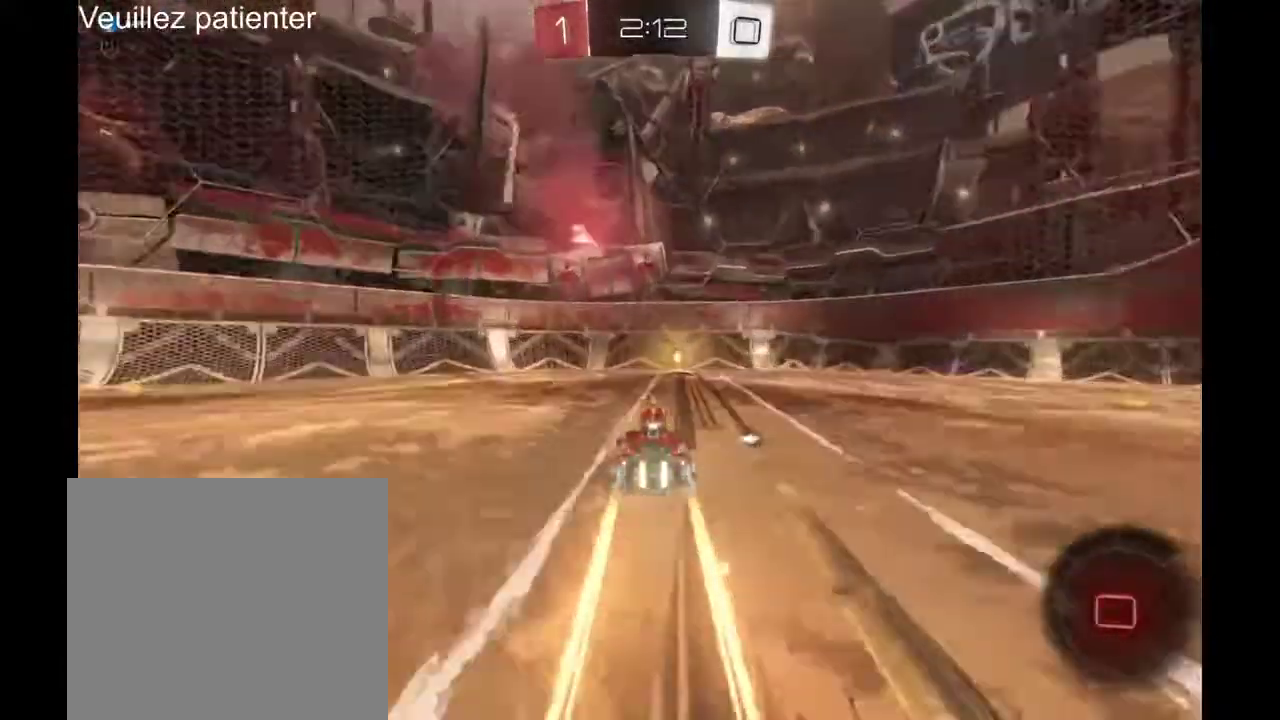
{"buttons": [], "left_stick": "right", "right_stick": "center", "events": [[333, "Y", "down"], [333, "left_stick", "right"], [467, "Y", "up"]]}
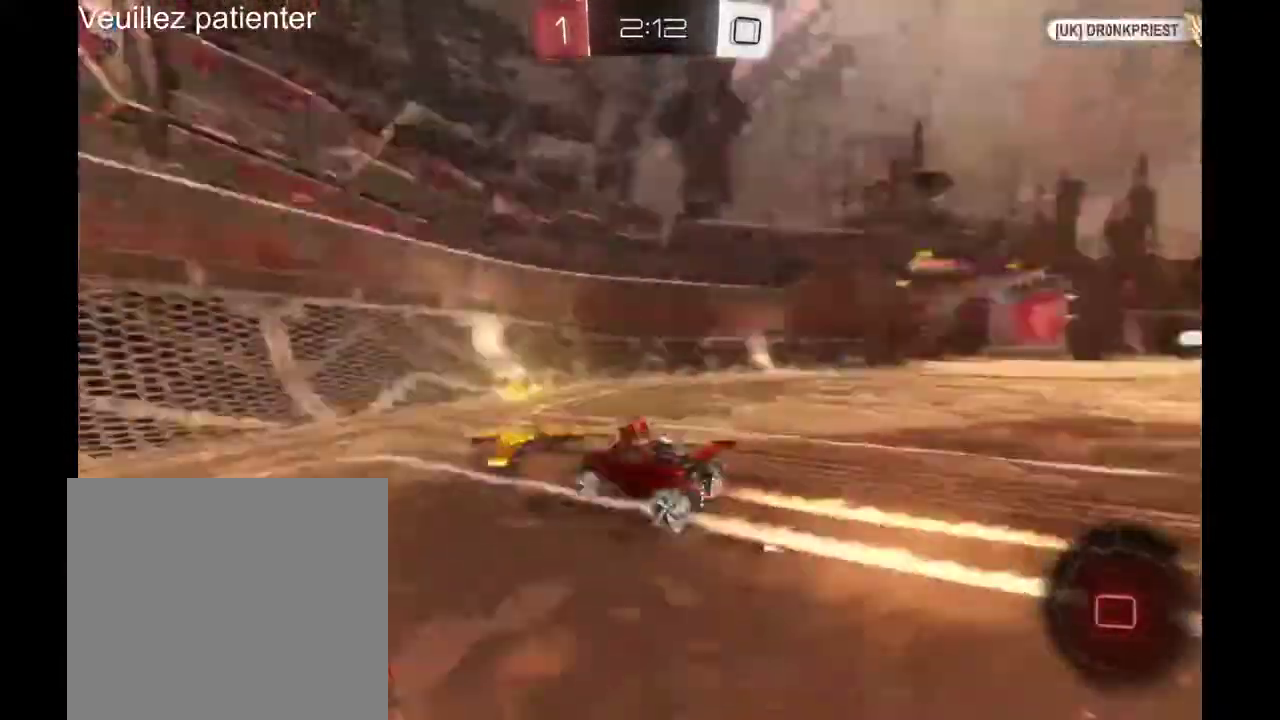
{"buttons": [], "left_stick": "right", "right_stick": "center", "events": []}